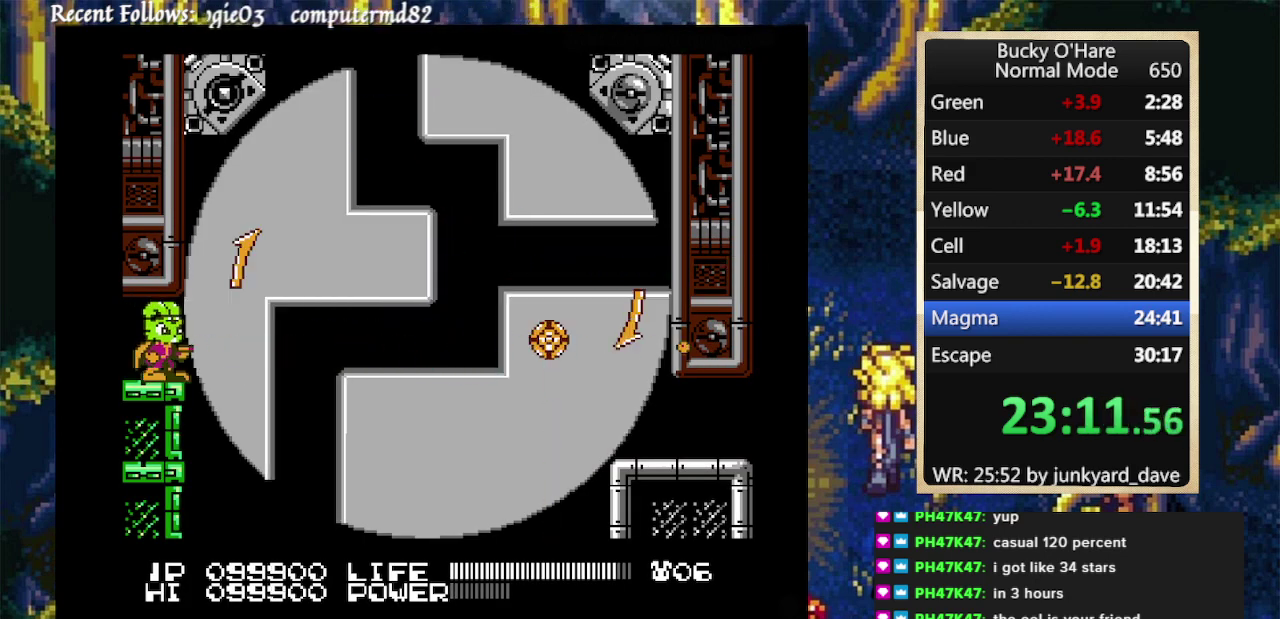
Gameplay with a controller (Nintendo layout); each line is a JSON object with the inputs held at the frame after it. "events" lists button and stick changes between this image and that frame as [ms after this image, input, new state], when the widget could be followed in between. Not read: L1 L2 L3 R1 R2 R3 SELECT.
{"buttons": [], "events": []}
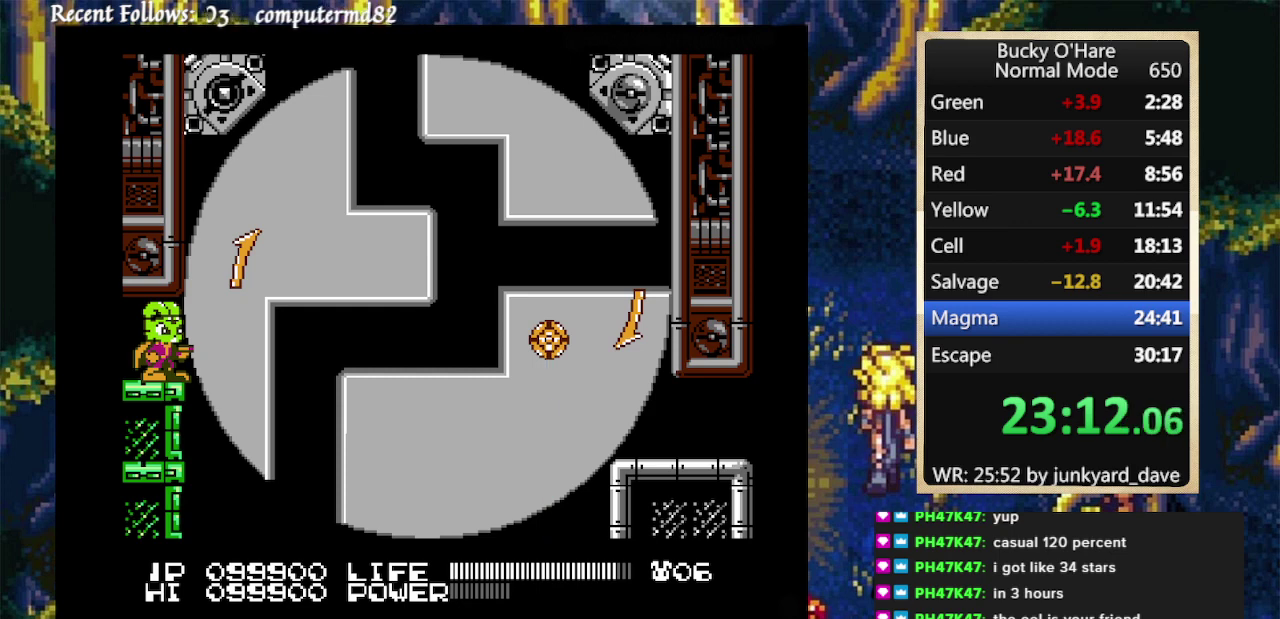
{"buttons": [], "events": []}
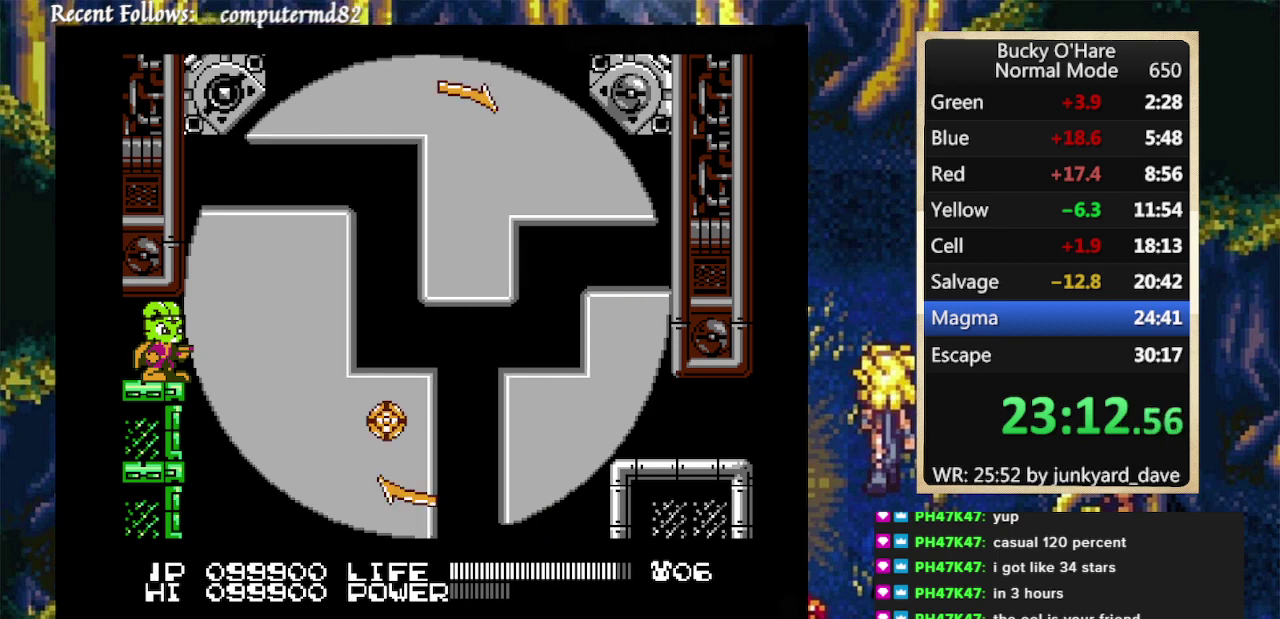
{"buttons": [], "events": []}
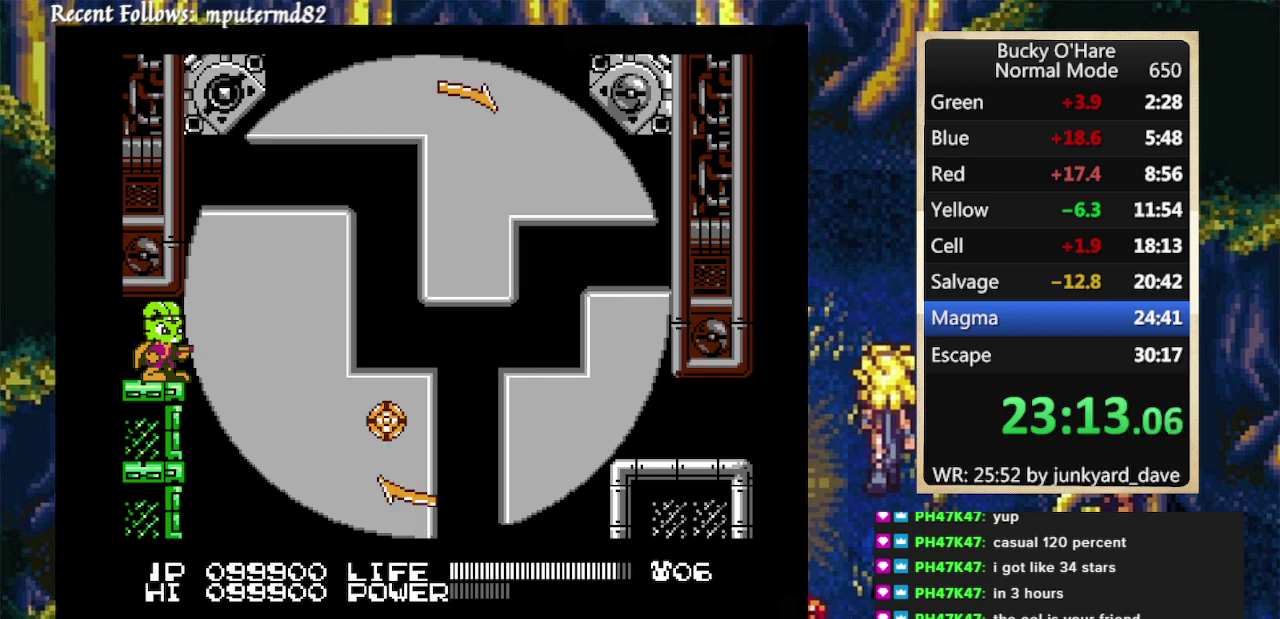
{"buttons": [], "events": []}
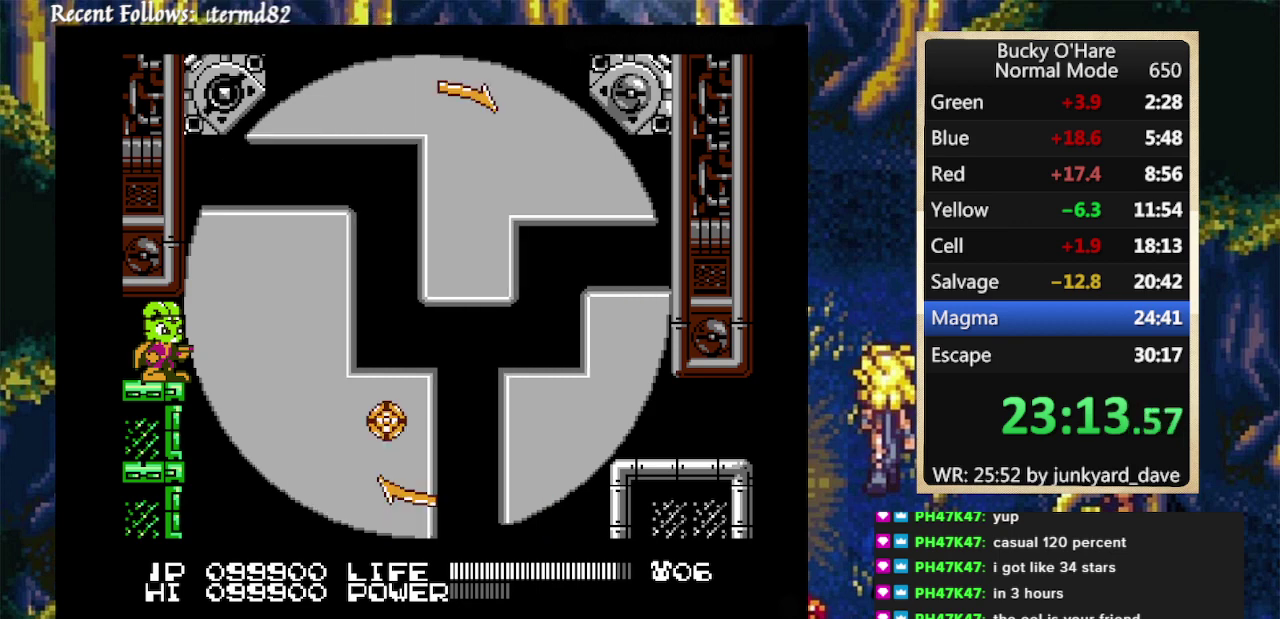
{"buttons": [], "events": []}
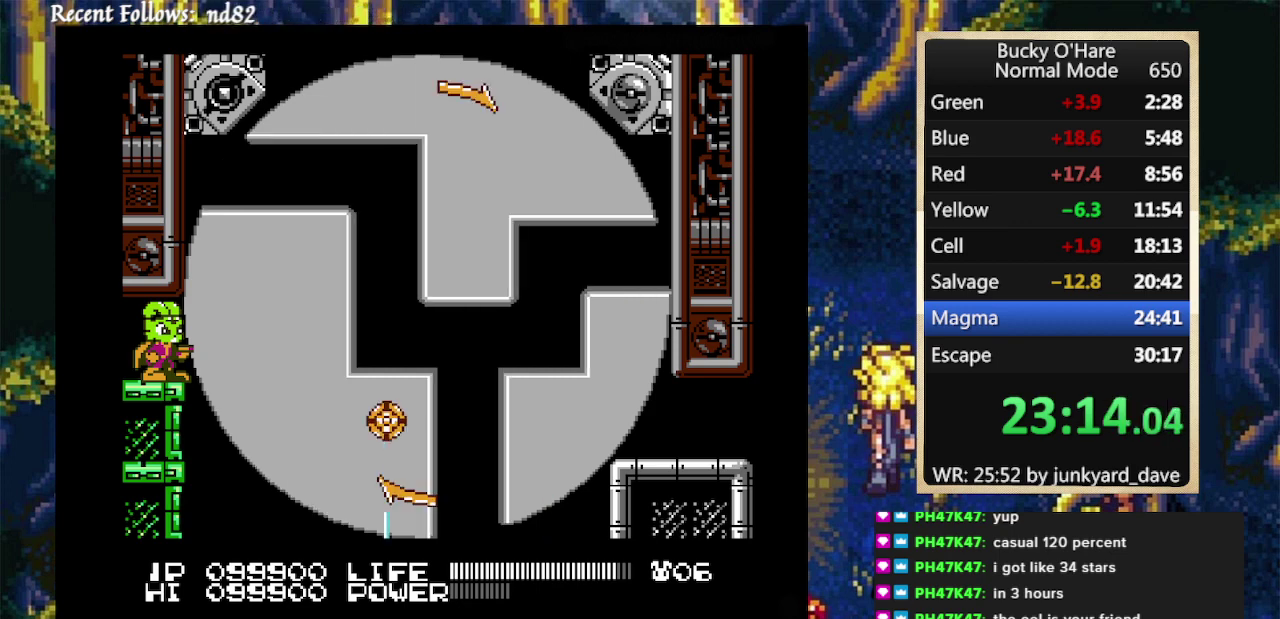
{"buttons": [], "events": []}
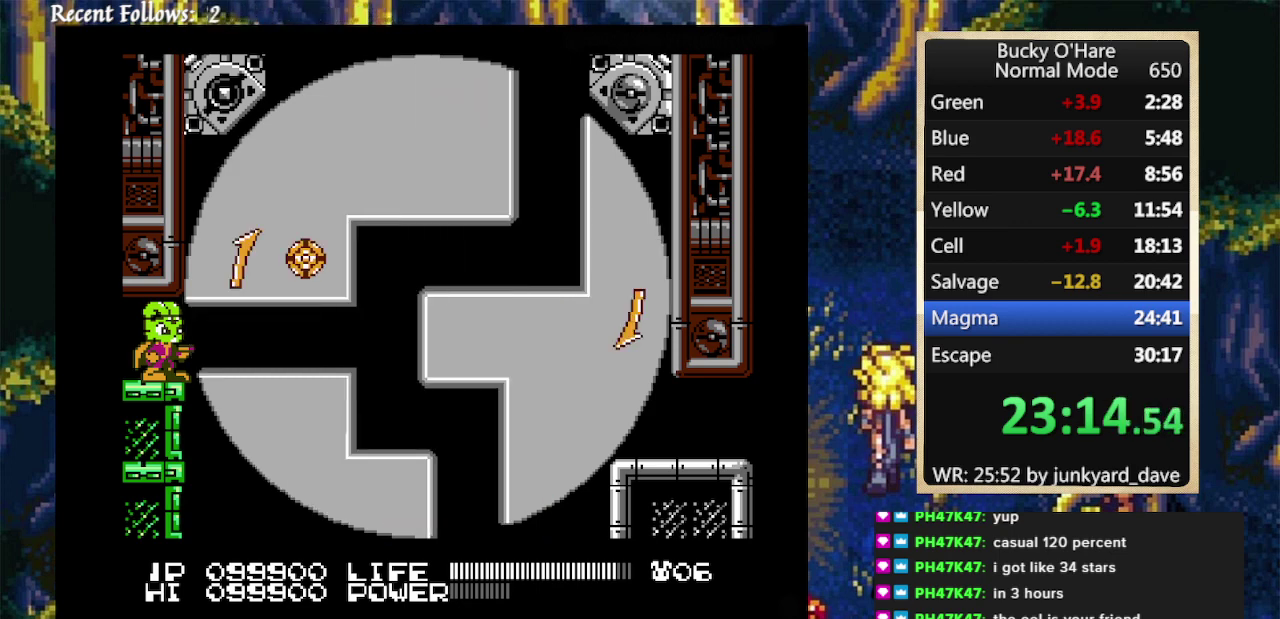
{"buttons": [], "events": [[100, "DPAD_RIGHT", "down"], [433, "DPAD_RIGHT", "up"]]}
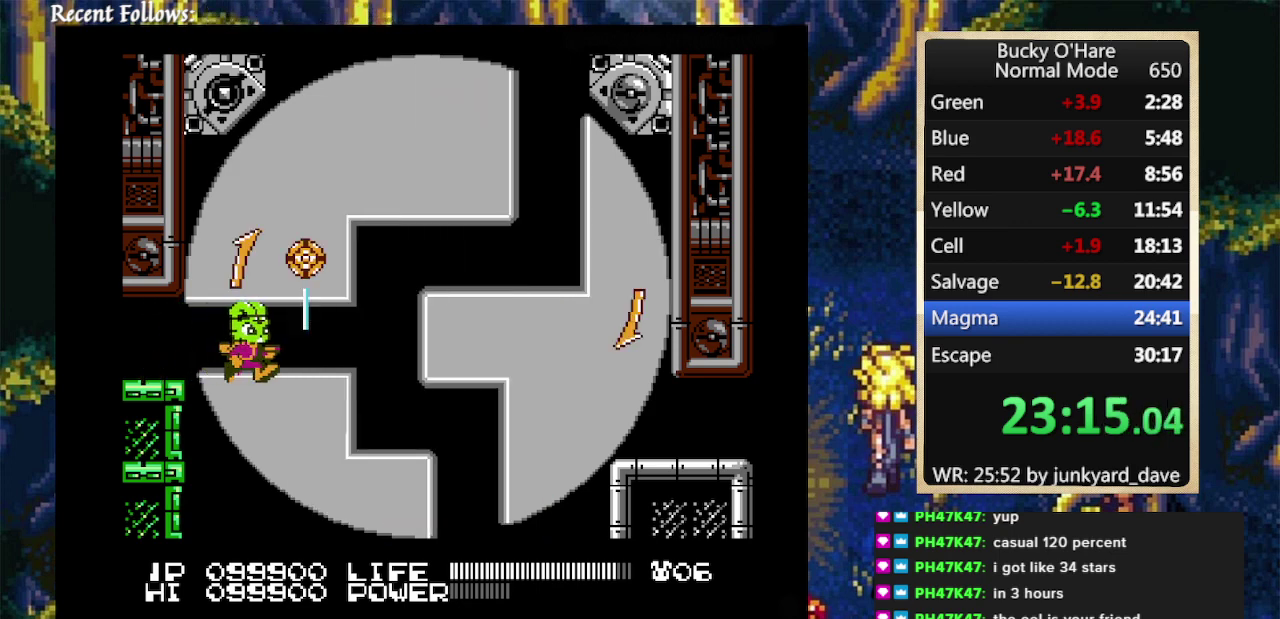
{"buttons": [], "events": [[267, "DPAD_RIGHT", "down"], [400, "DPAD_RIGHT", "up"]]}
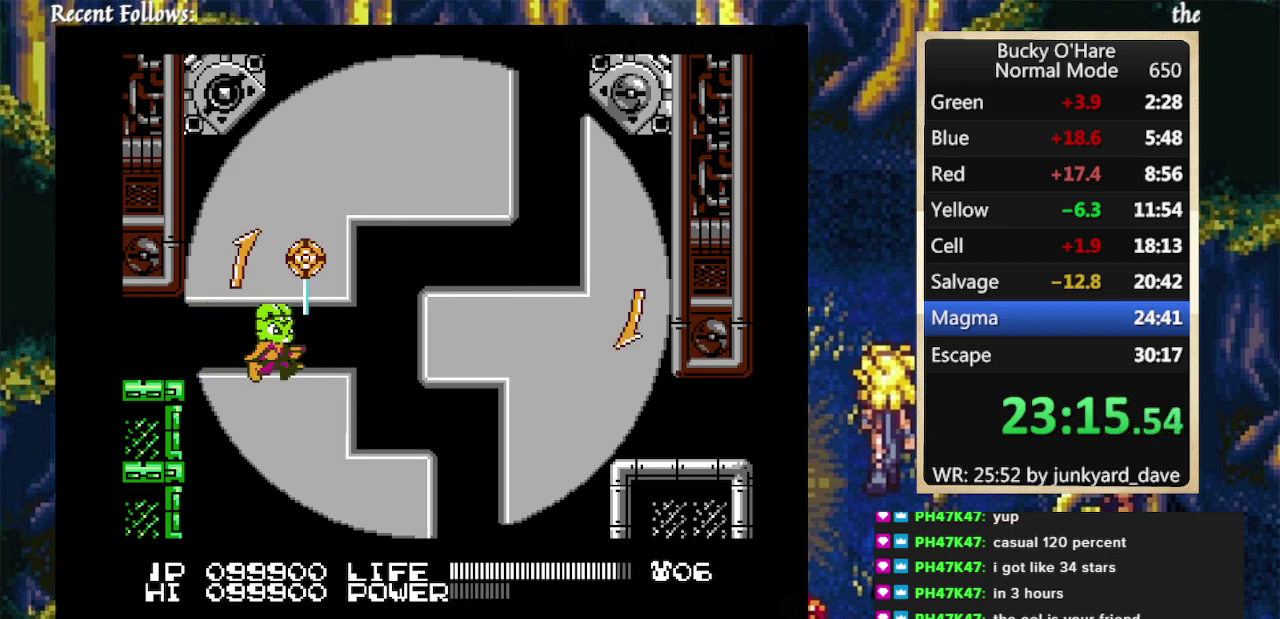
{"buttons": [], "events": []}
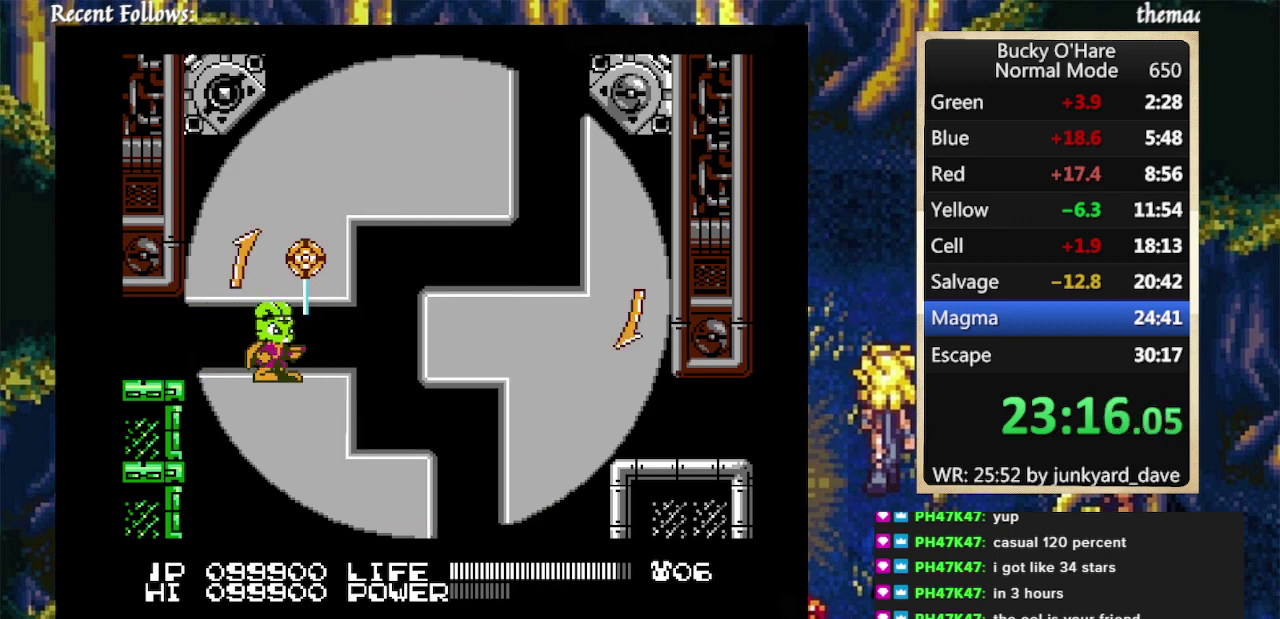
{"buttons": ["DPAD_RIGHT"], "events": [[167, "DPAD_RIGHT", "down"]]}
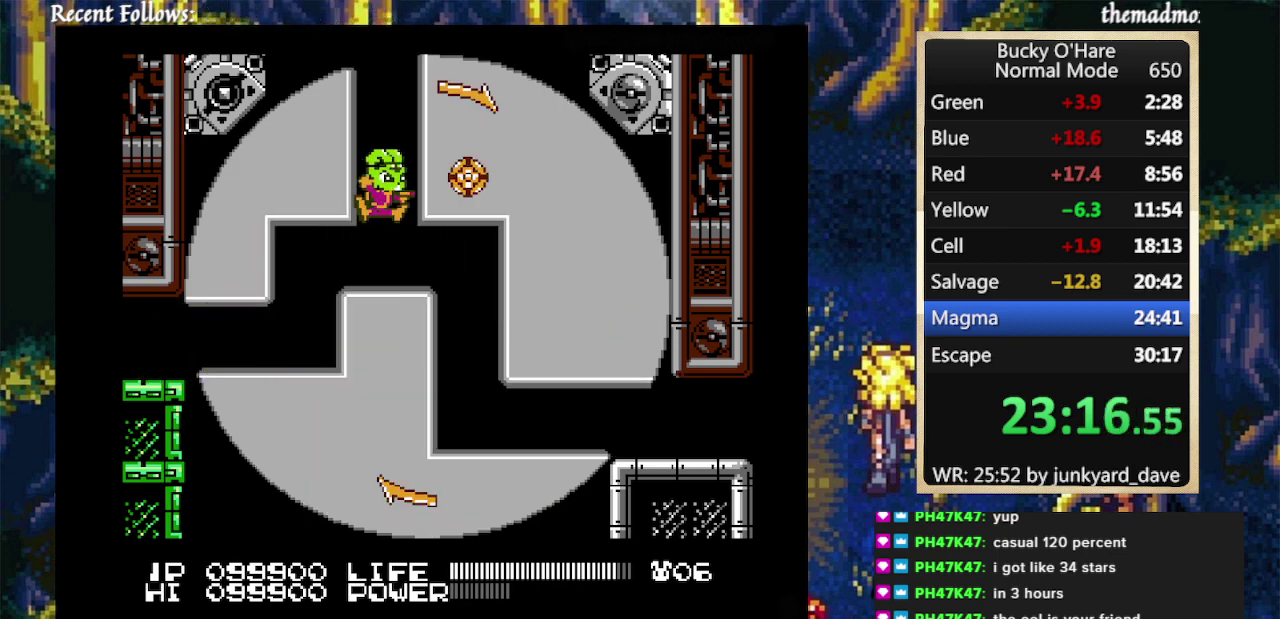
{"buttons": ["DPAD_RIGHT"], "events": []}
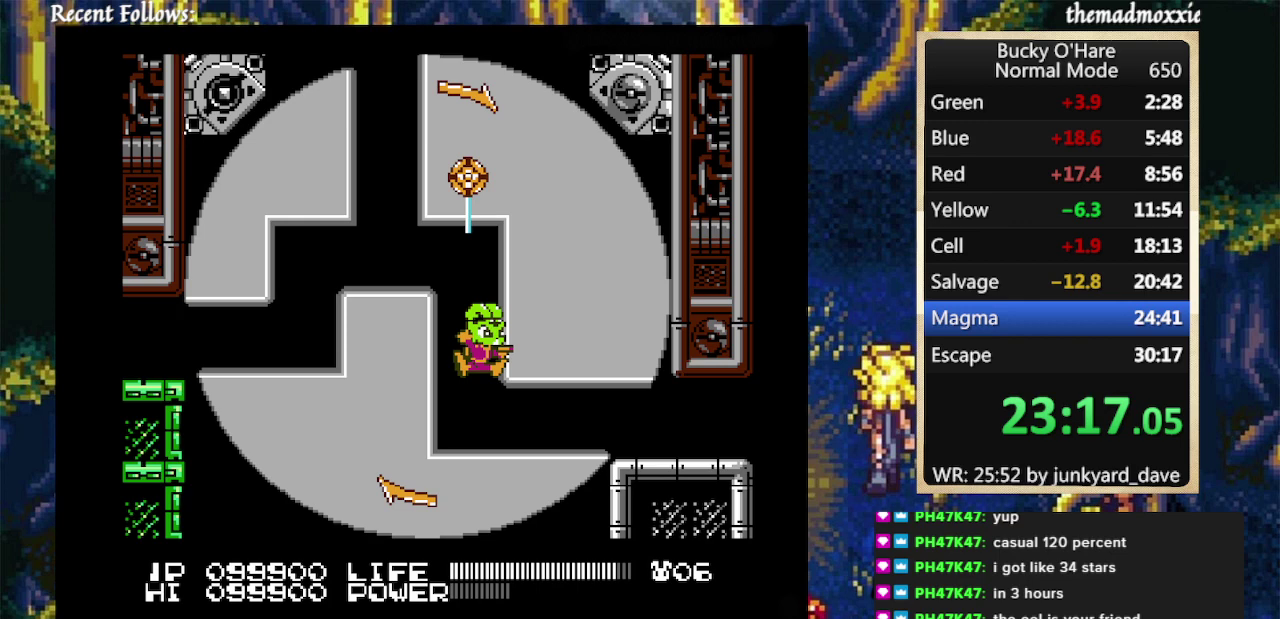
{"buttons": ["DPAD_RIGHT"], "events": []}
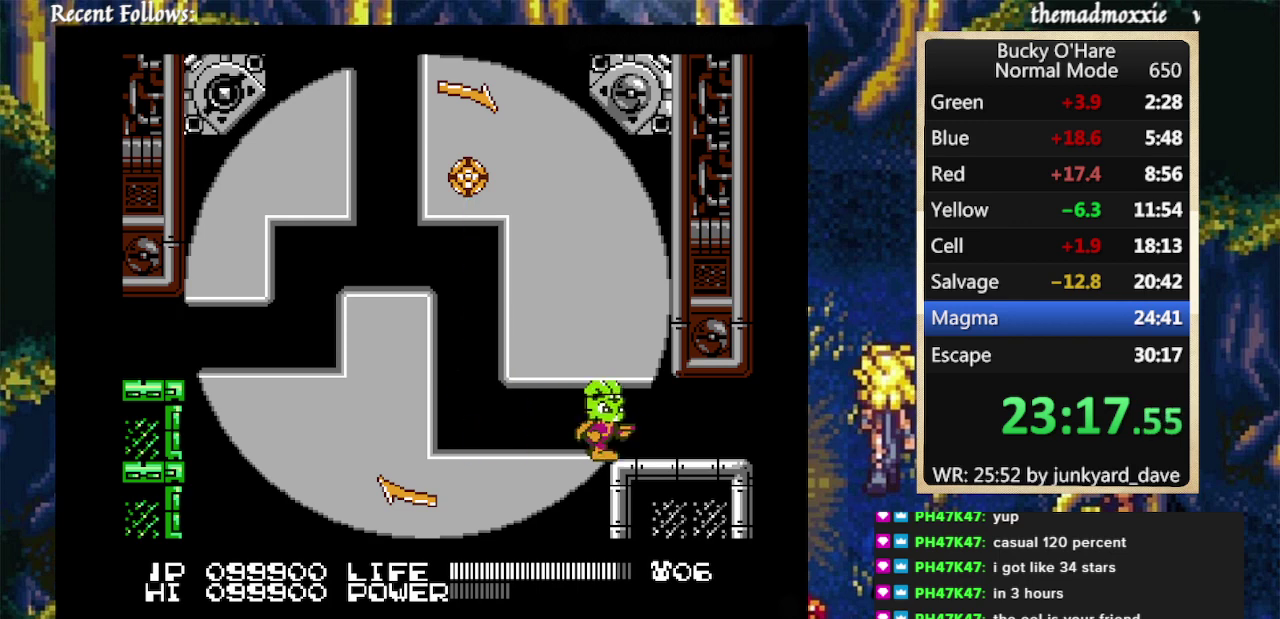
{"buttons": ["DPAD_RIGHT"], "events": []}
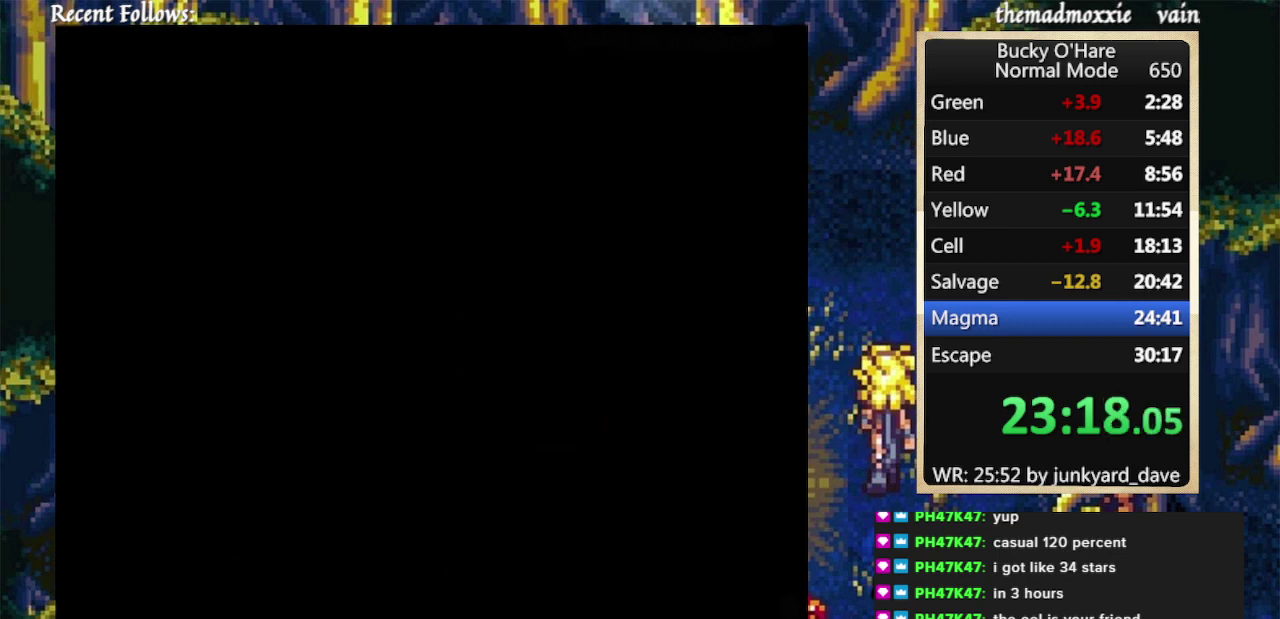
{"buttons": [], "events": [[200, "DPAD_RIGHT", "up"]]}
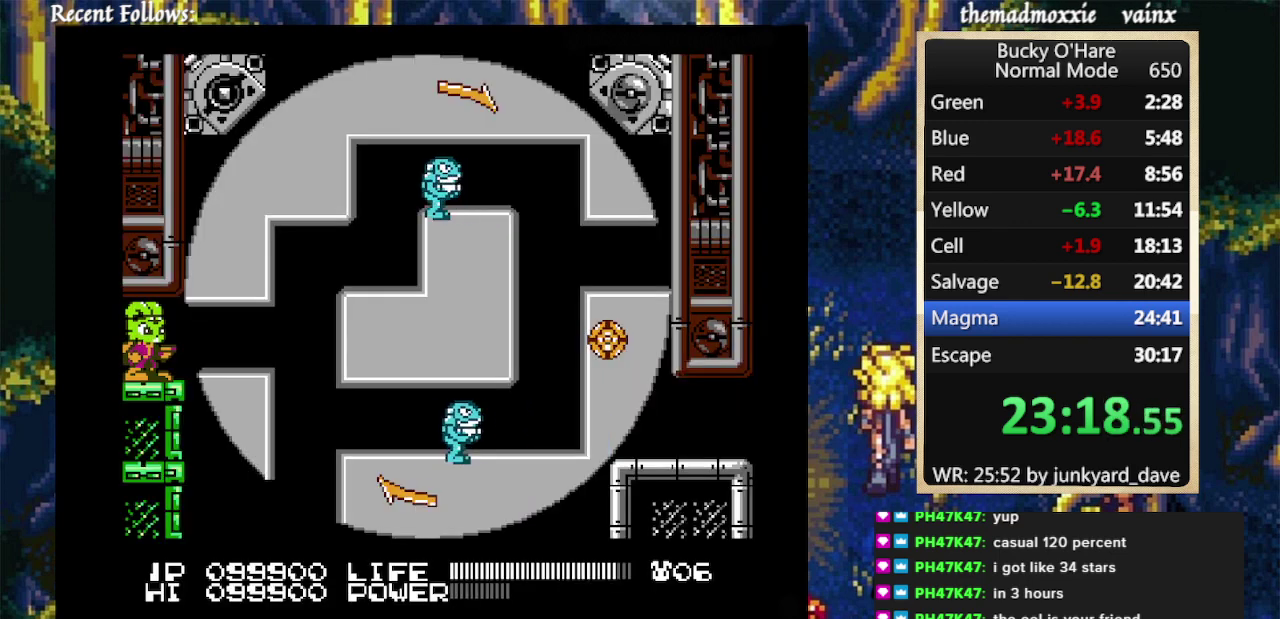
{"buttons": [], "events": []}
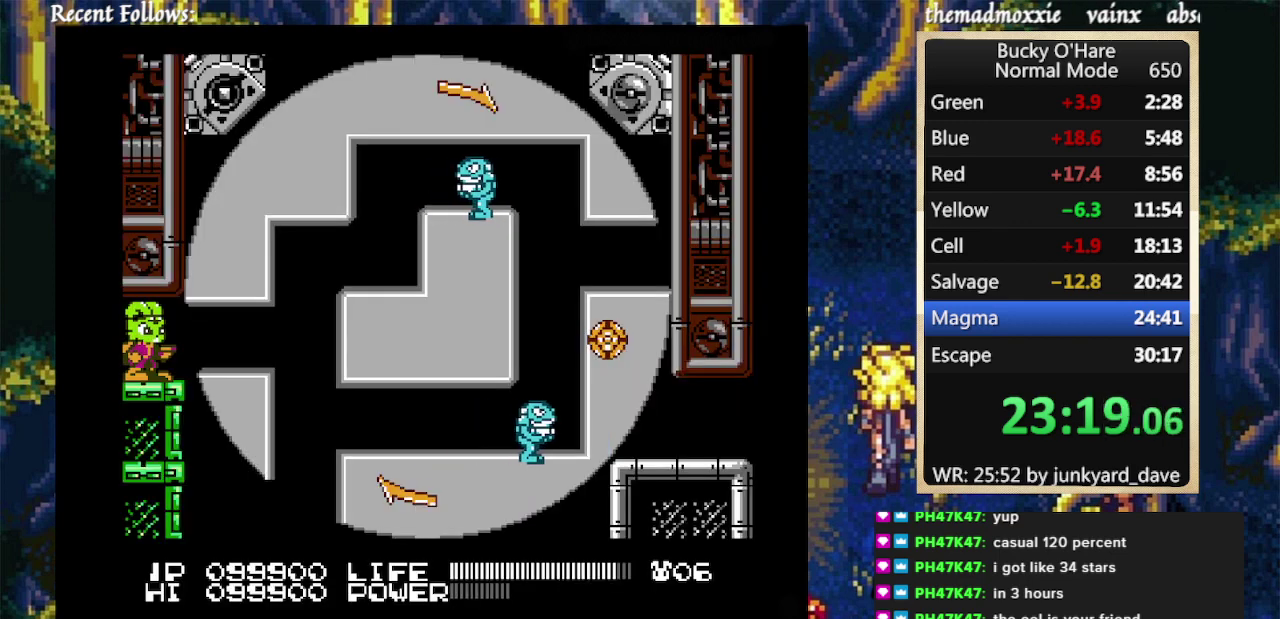
{"buttons": ["DPAD_RIGHT"], "events": [[400, "DPAD_RIGHT", "down"]]}
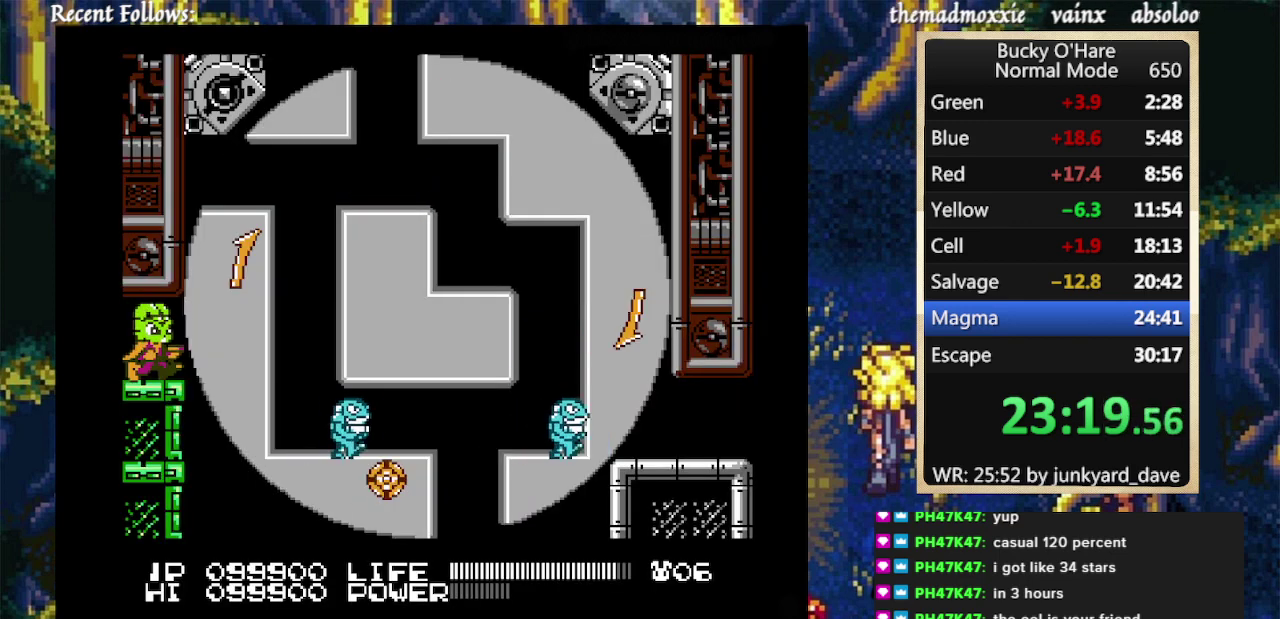
{"buttons": [], "events": [[167, "DPAD_RIGHT", "up"]]}
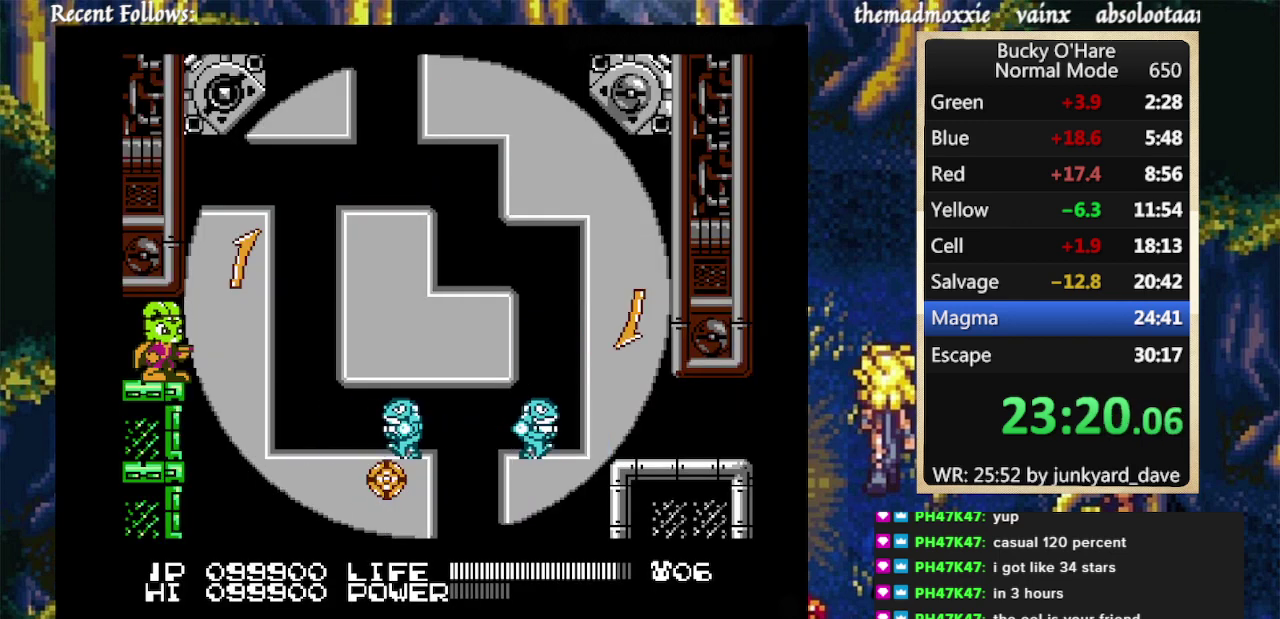
{"buttons": [], "events": []}
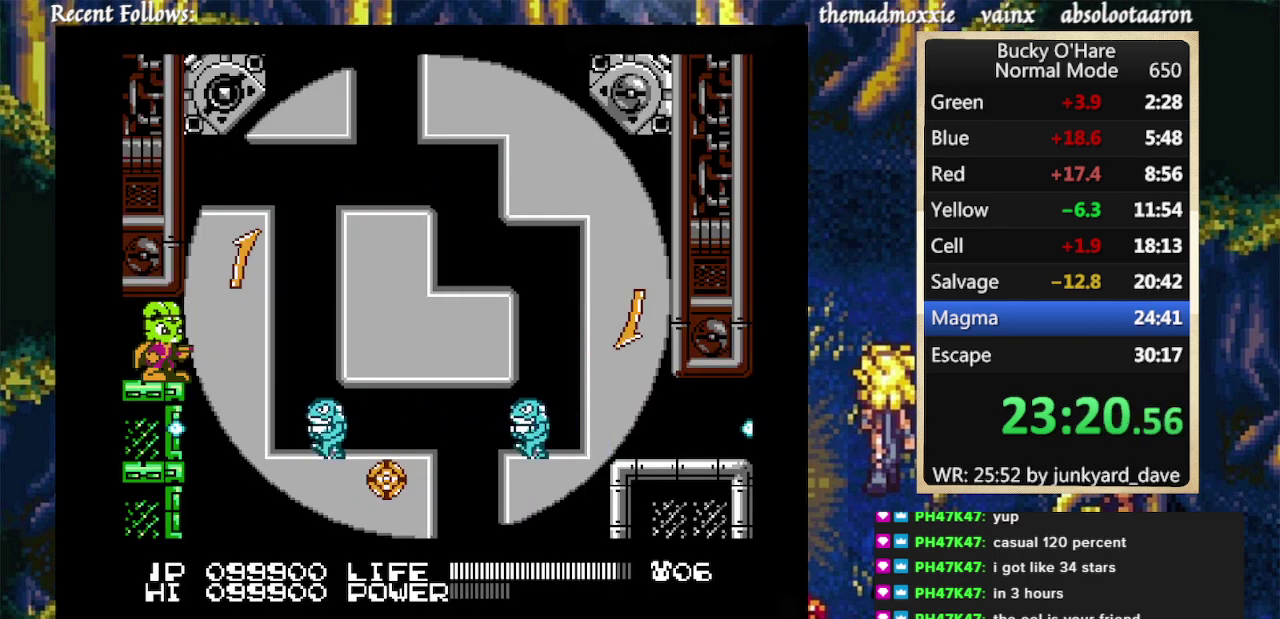
{"buttons": [], "events": []}
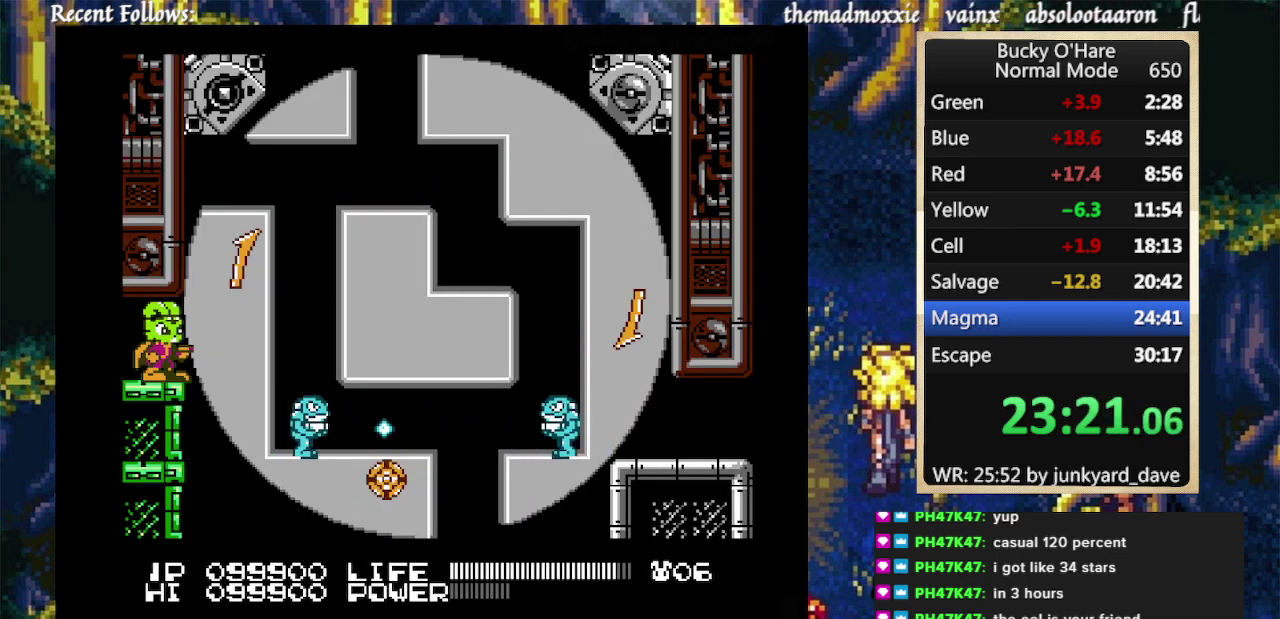
{"buttons": [], "events": []}
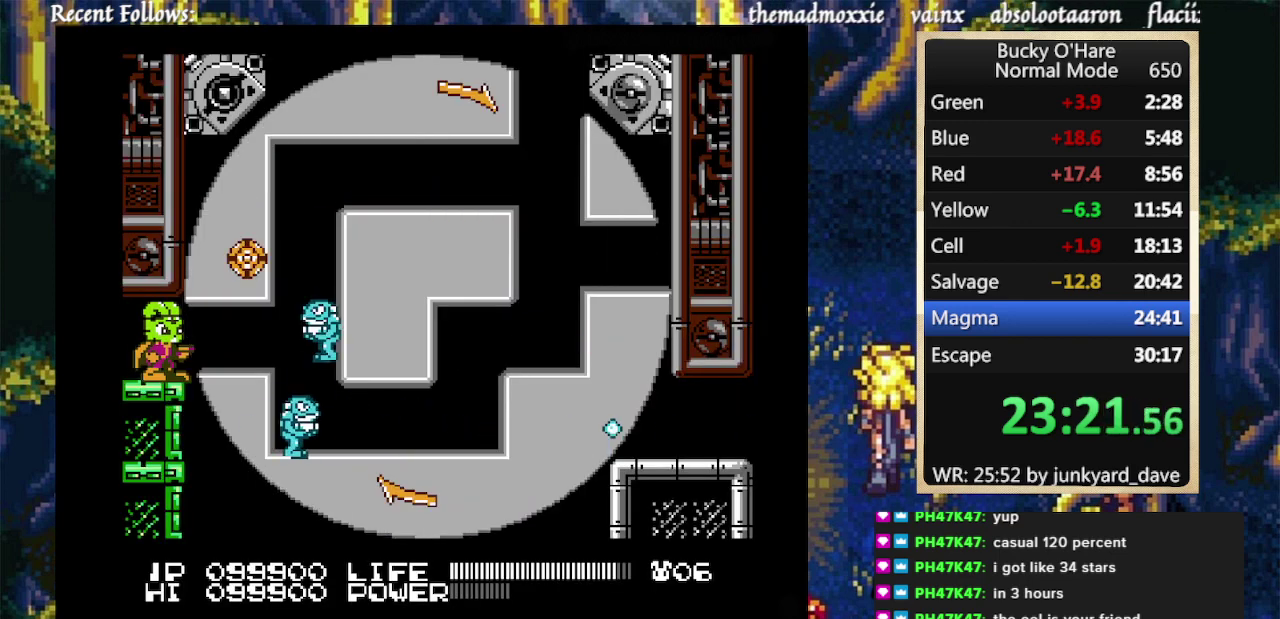
{"buttons": [], "events": [[33, "DPAD_RIGHT", "down"], [267, "DPAD_RIGHT", "up"]]}
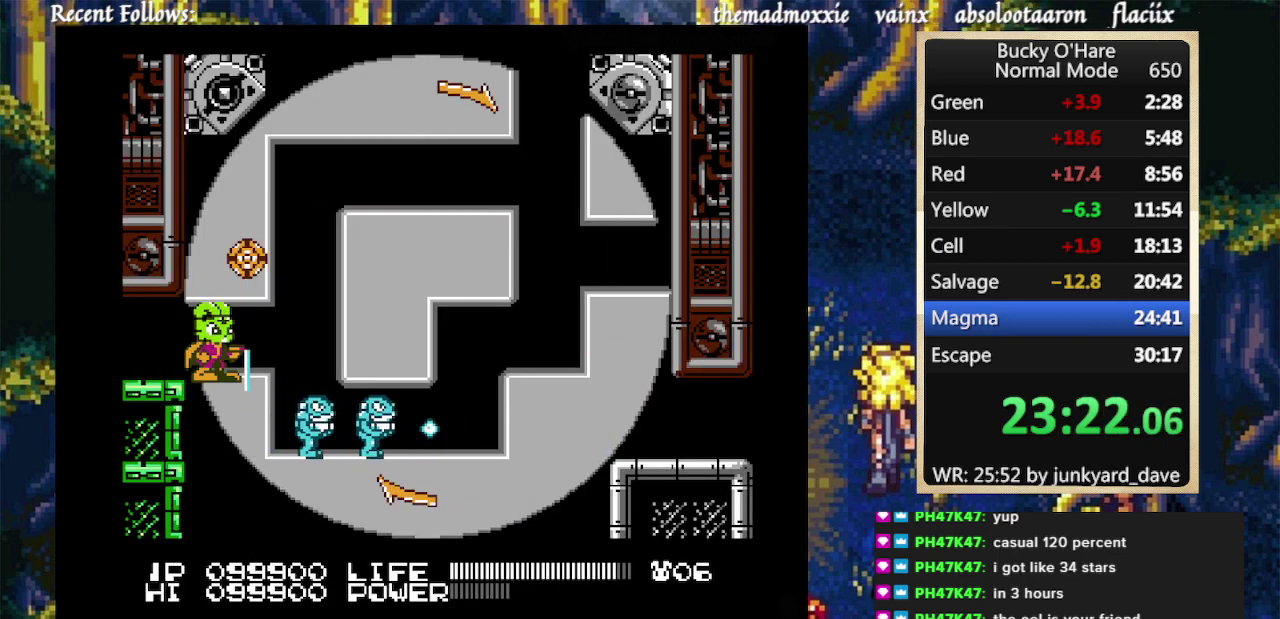
{"buttons": [], "events": []}
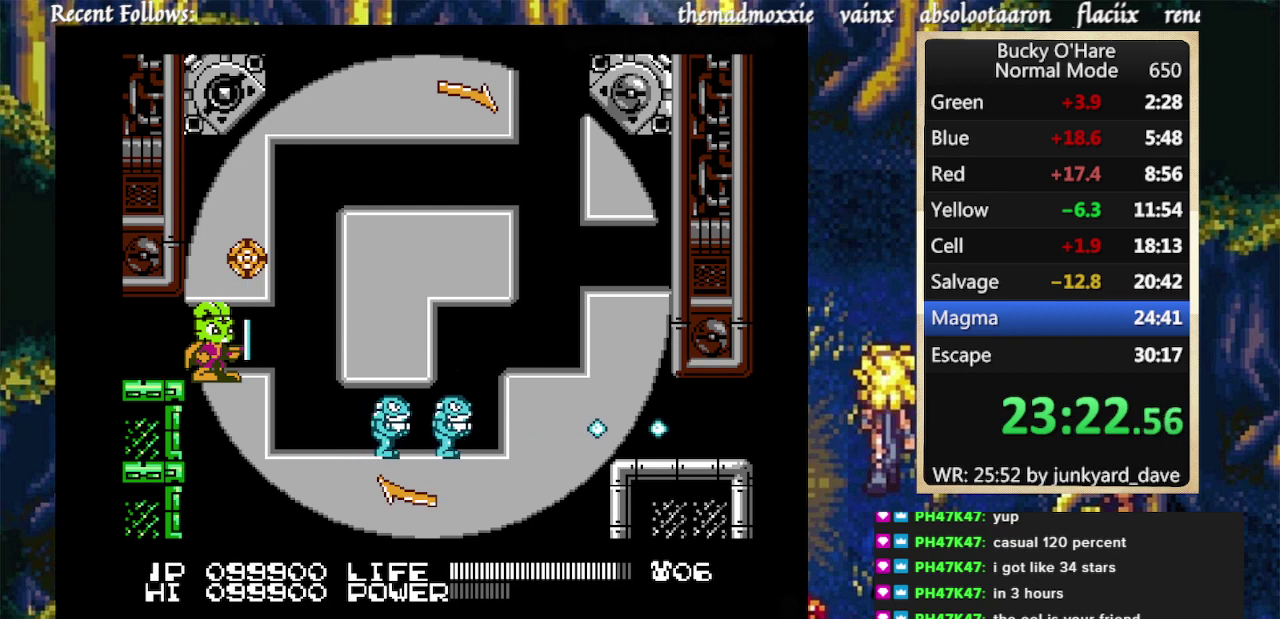
{"buttons": [], "events": []}
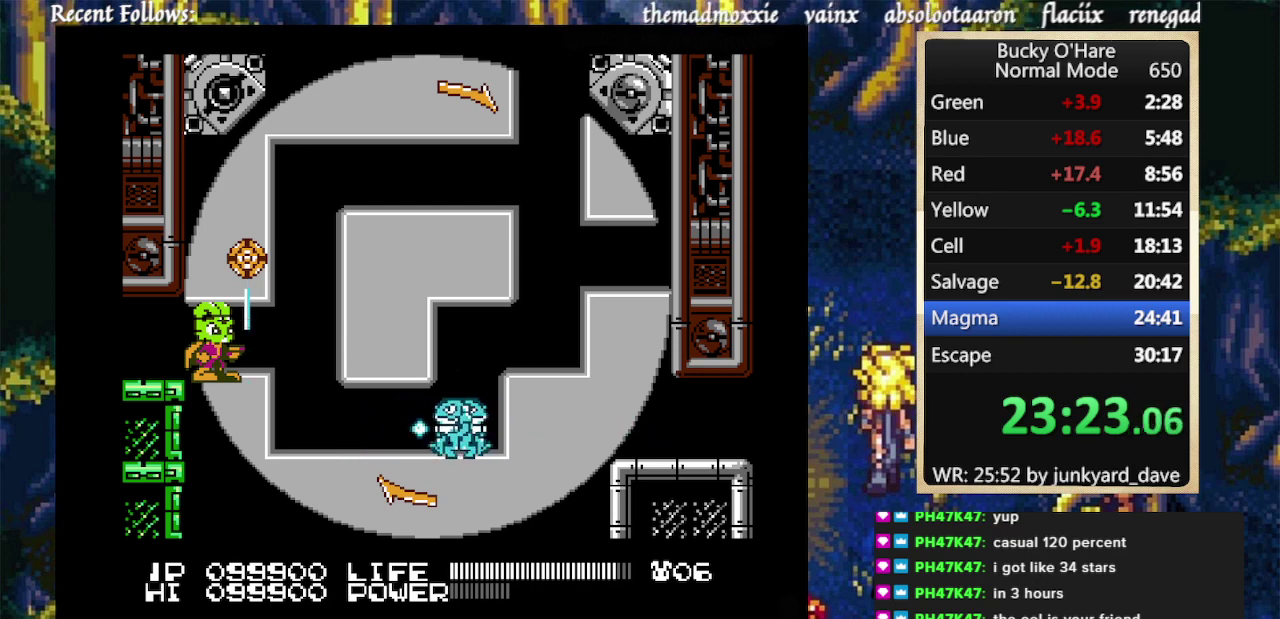
{"buttons": ["DPAD_RIGHT"], "events": [[133, "DPAD_RIGHT", "down"]]}
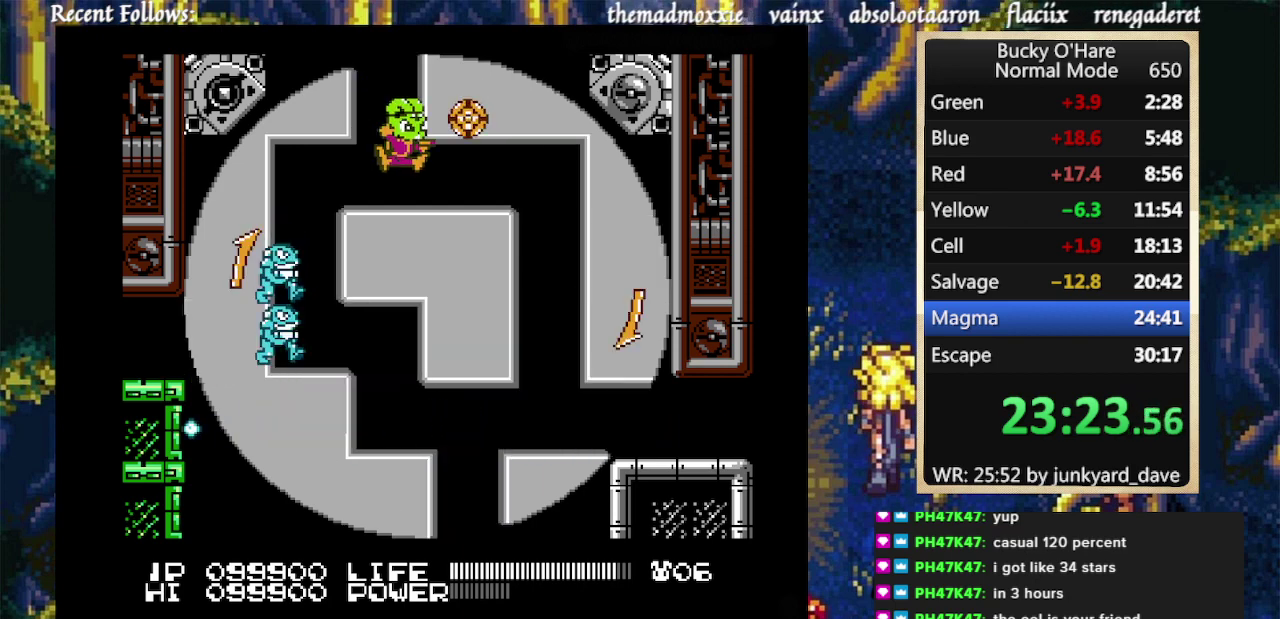
{"buttons": ["DPAD_RIGHT"], "events": []}
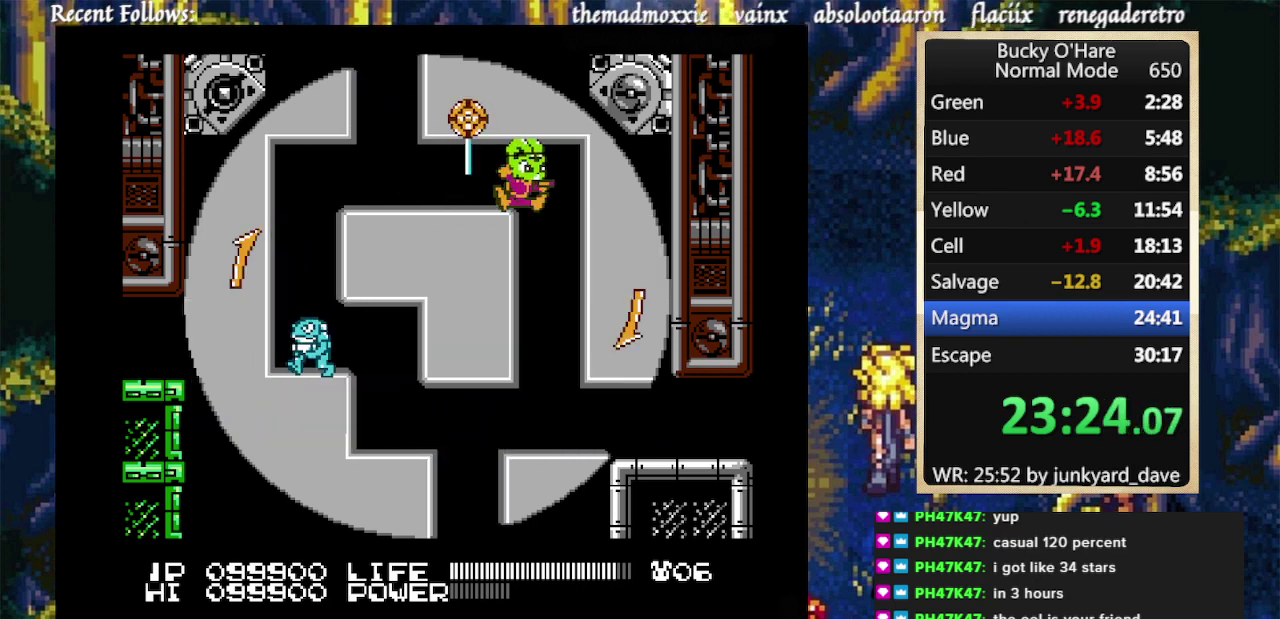
{"buttons": ["DPAD_RIGHT"], "events": []}
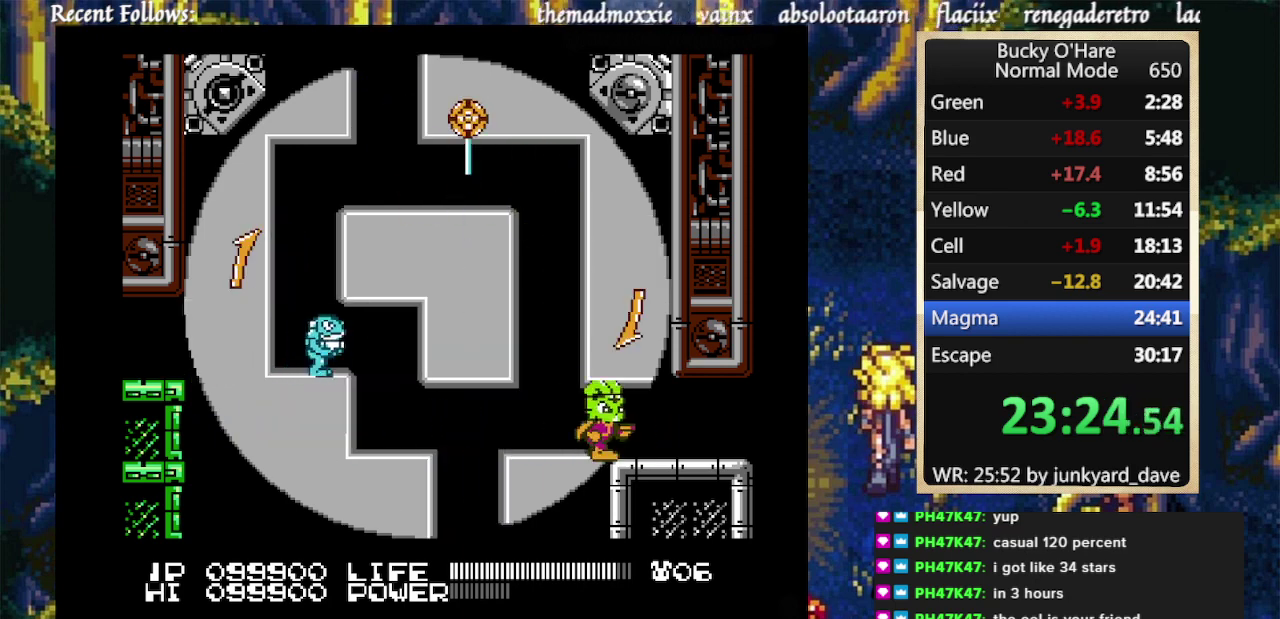
{"buttons": ["DPAD_RIGHT"], "events": []}
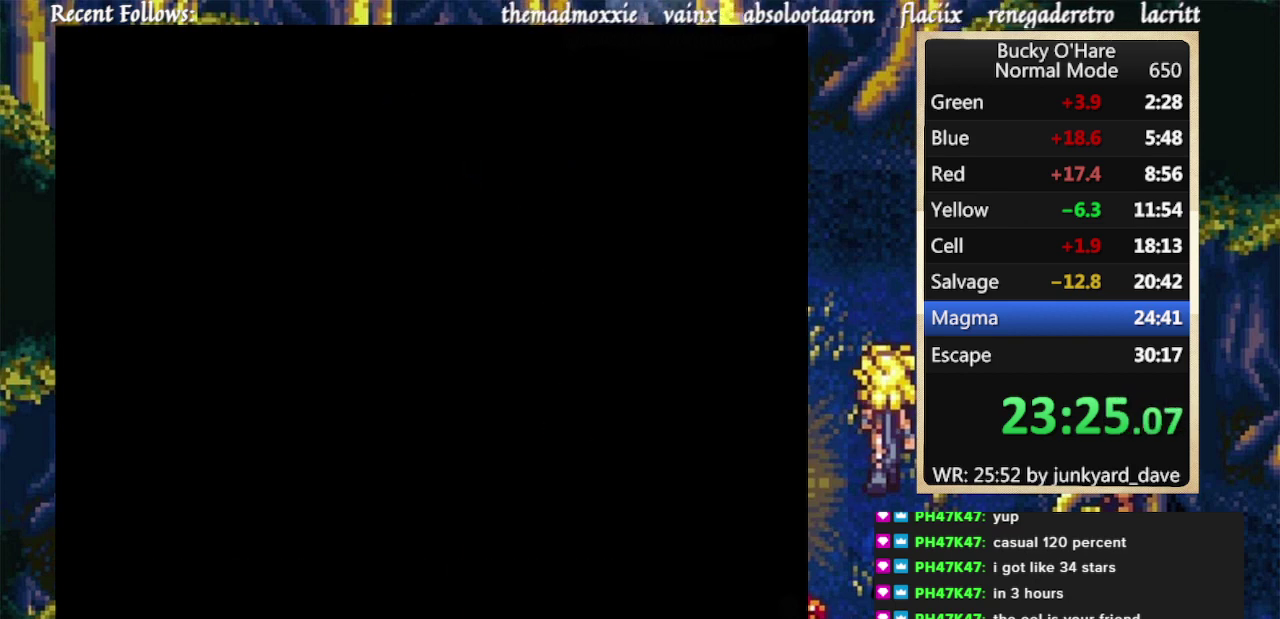
{"buttons": ["DPAD_RIGHT"], "events": []}
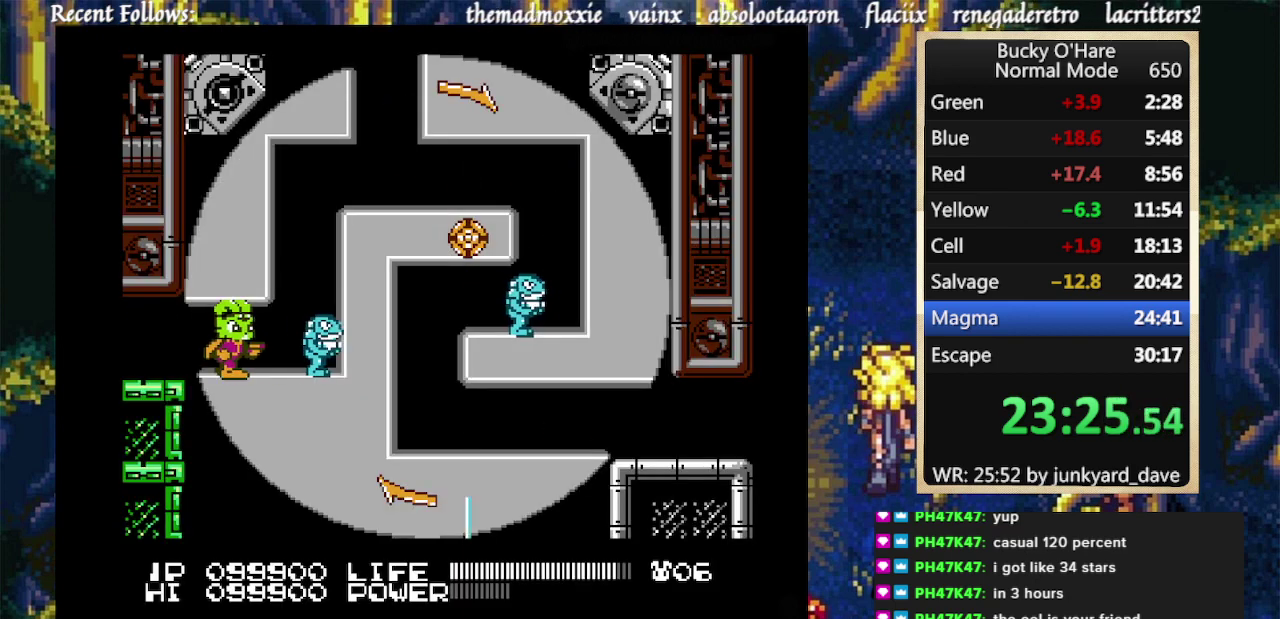
{"buttons": ["A", "DPAD_RIGHT"], "events": [[500, "A", "down"]]}
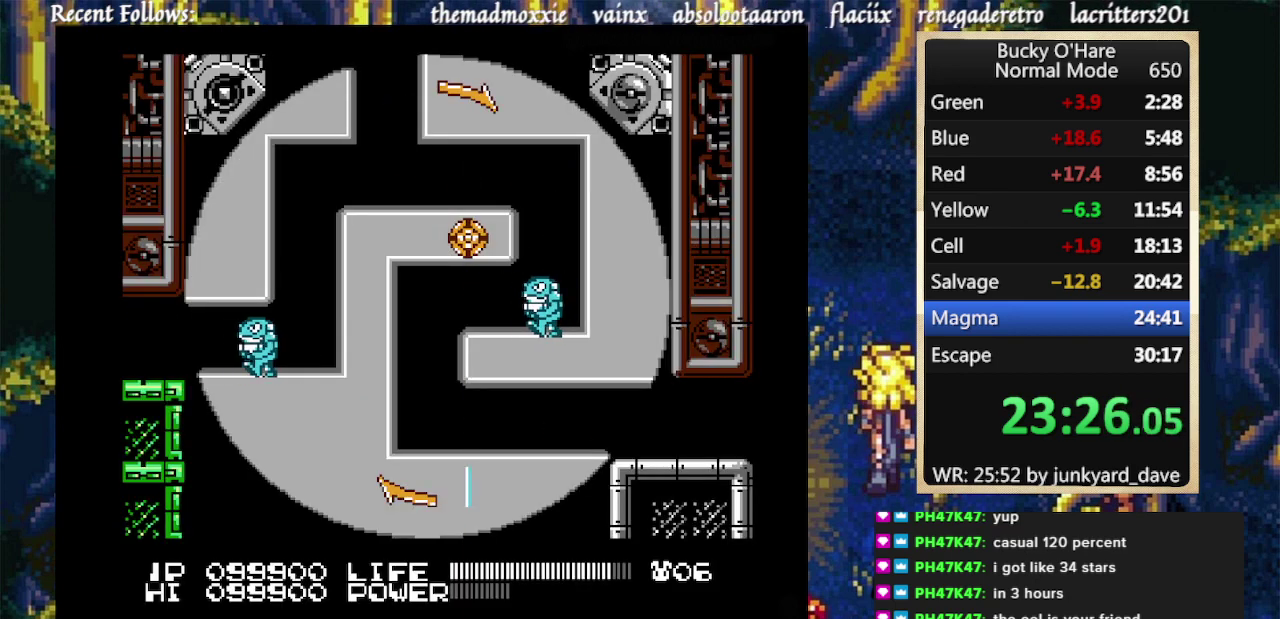
{"buttons": ["DPAD_RIGHT"], "events": [[133, "DPAD_RIGHT", "up"], [233, "DPAD_RIGHT", "down"], [433, "A", "up"]]}
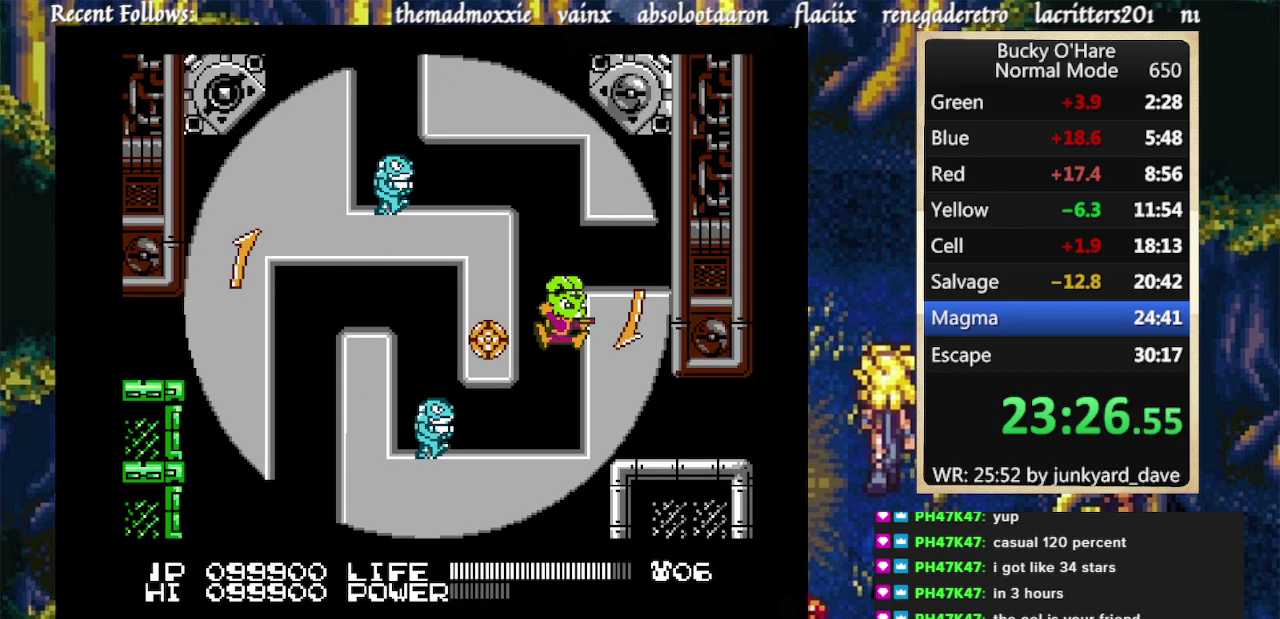
{"buttons": ["DPAD_LEFT"], "events": [[67, "DPAD_RIGHT", "up"], [133, "DPAD_LEFT", "down"]]}